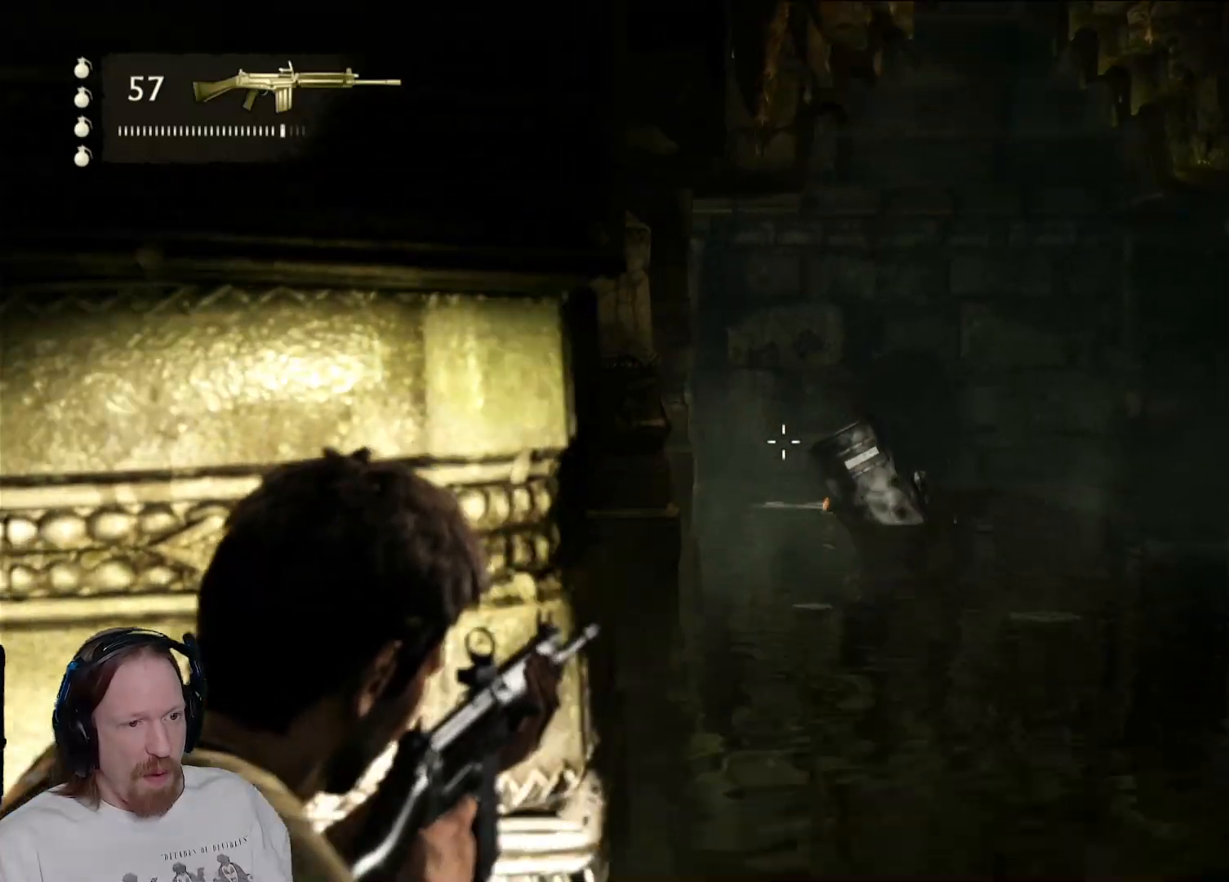
Gameplay with a controller (PlayStation layout); each line is a JSON object with the inputs held at the frame after it. "events" lists button and stick changes between this image and that frame as [ms after this image, input, new state], when the widget could be followed in between.
{"buttons": ["L2"], "left_stick": "left", "right_stick": "left", "events": [[33, "right_stick", "center"], [283, "right_stick", "right"], [333, "left_stick", "center"], [400, "left_stick", "left"], [417, "right_stick", "center"], [467, "right_stick", "left"]]}
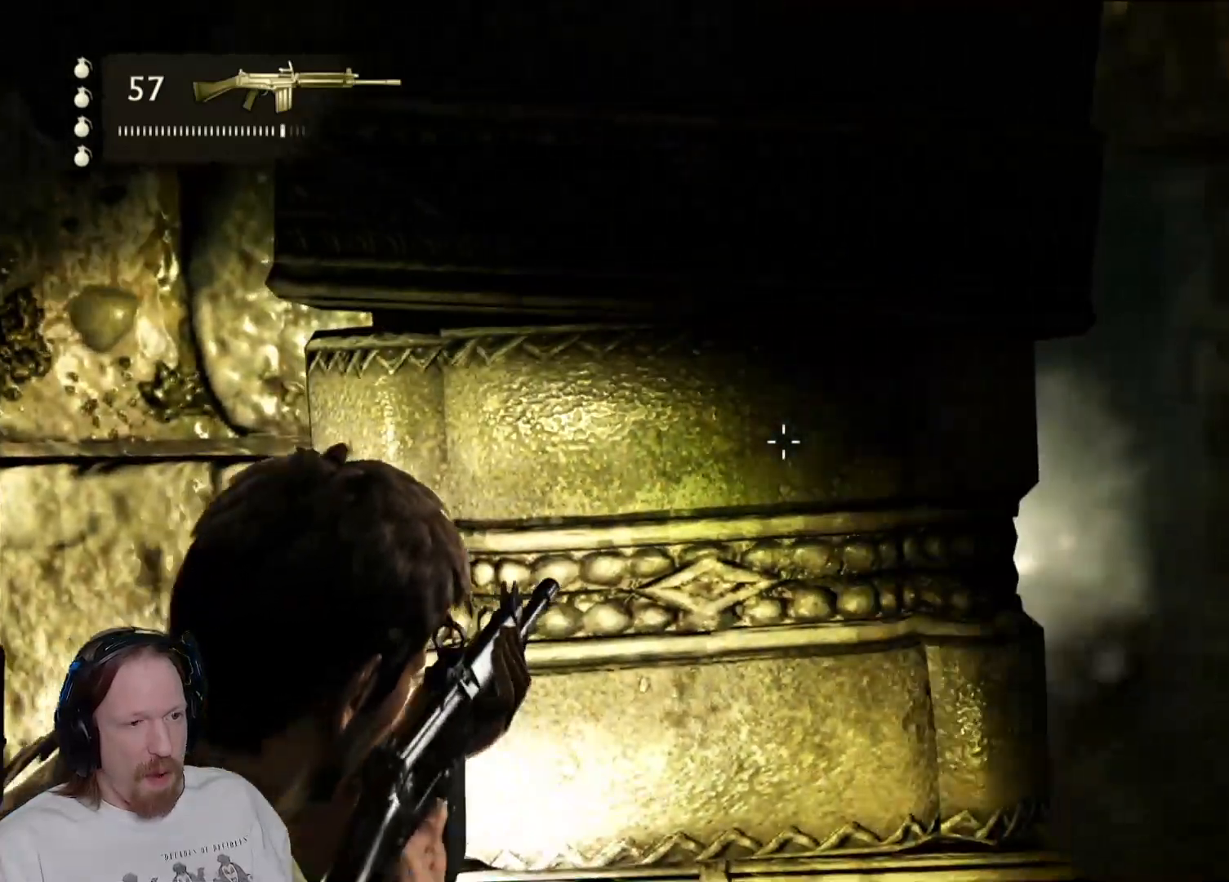
{"buttons": ["L2", "L3"], "left_stick": "left", "right_stick": "center", "events": [[50, "left_stick", "down-left"], [250, "TRIANGLE", "down"], [267, "TRIANGLE", "up"], [367, "L3", "down"], [417, "left_stick", "left"], [500, "right_stick", "center"]]}
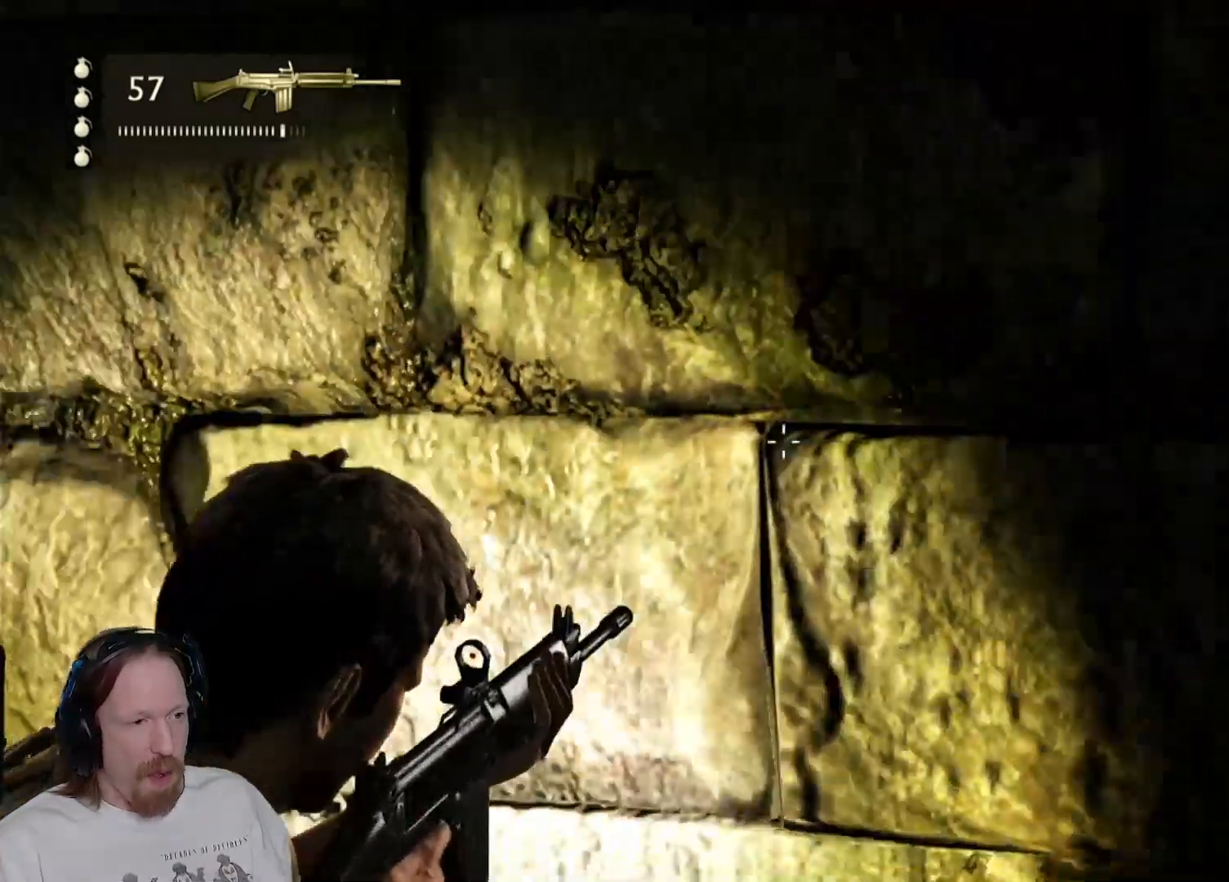
{"buttons": ["L2"], "left_stick": "left", "right_stick": "left", "events": [[50, "L3", "up"], [200, "L2", "up"], [250, "L2", "down"], [400, "right_stick", "left"]]}
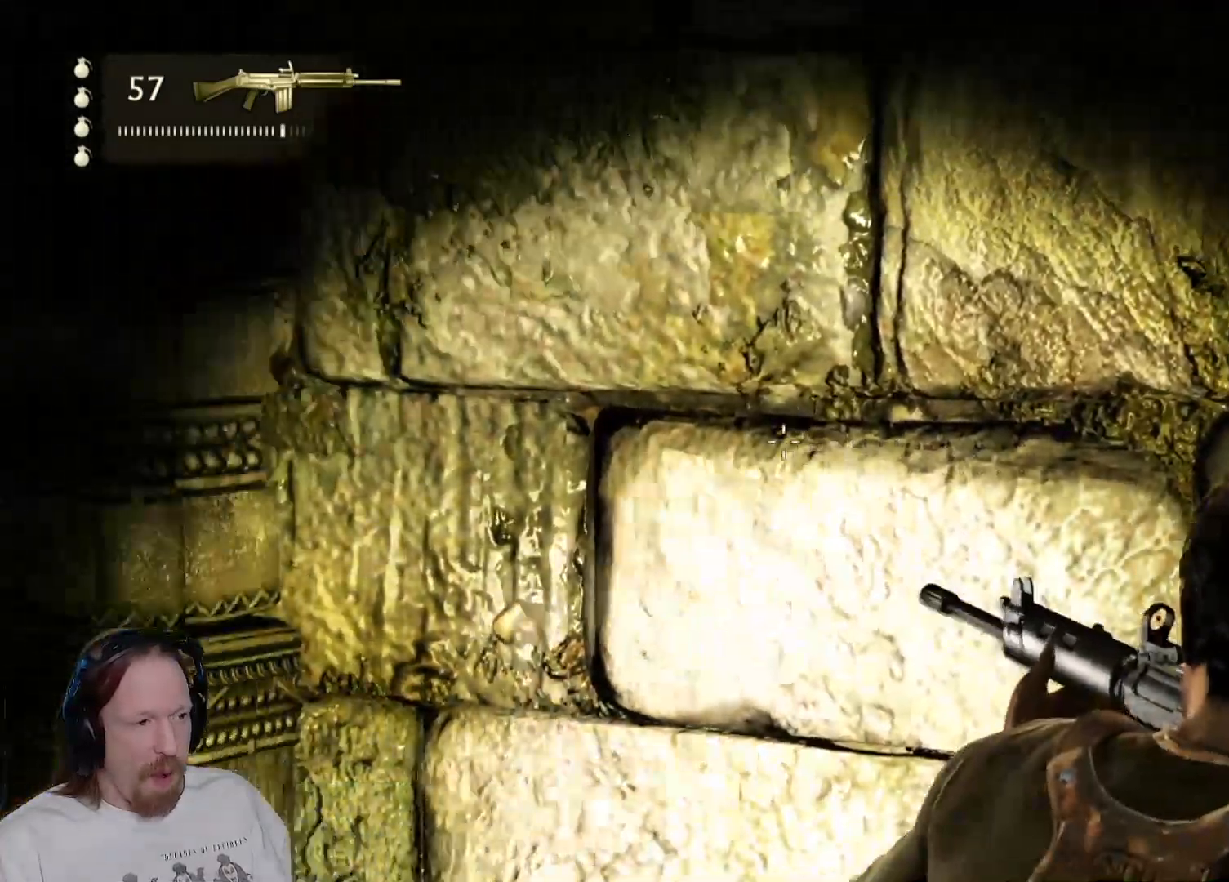
{"buttons": ["L2"], "left_stick": "up-left", "right_stick": "right", "events": [[117, "right_stick", "center"], [317, "left_stick", "up-left"], [417, "right_stick", "right"]]}
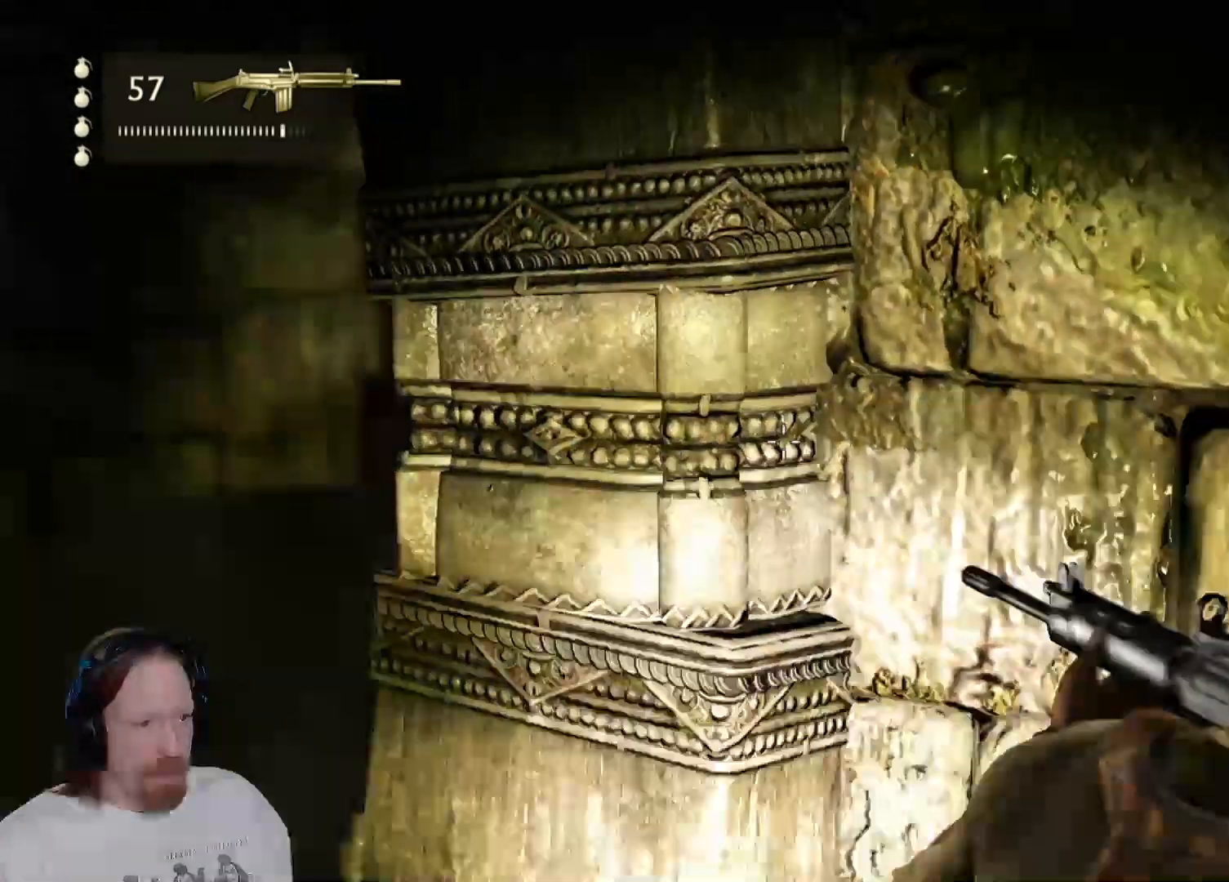
{"buttons": ["L2"], "left_stick": "up-left", "right_stick": "right", "events": [[17, "right_stick", "center"], [267, "right_stick", "right"]]}
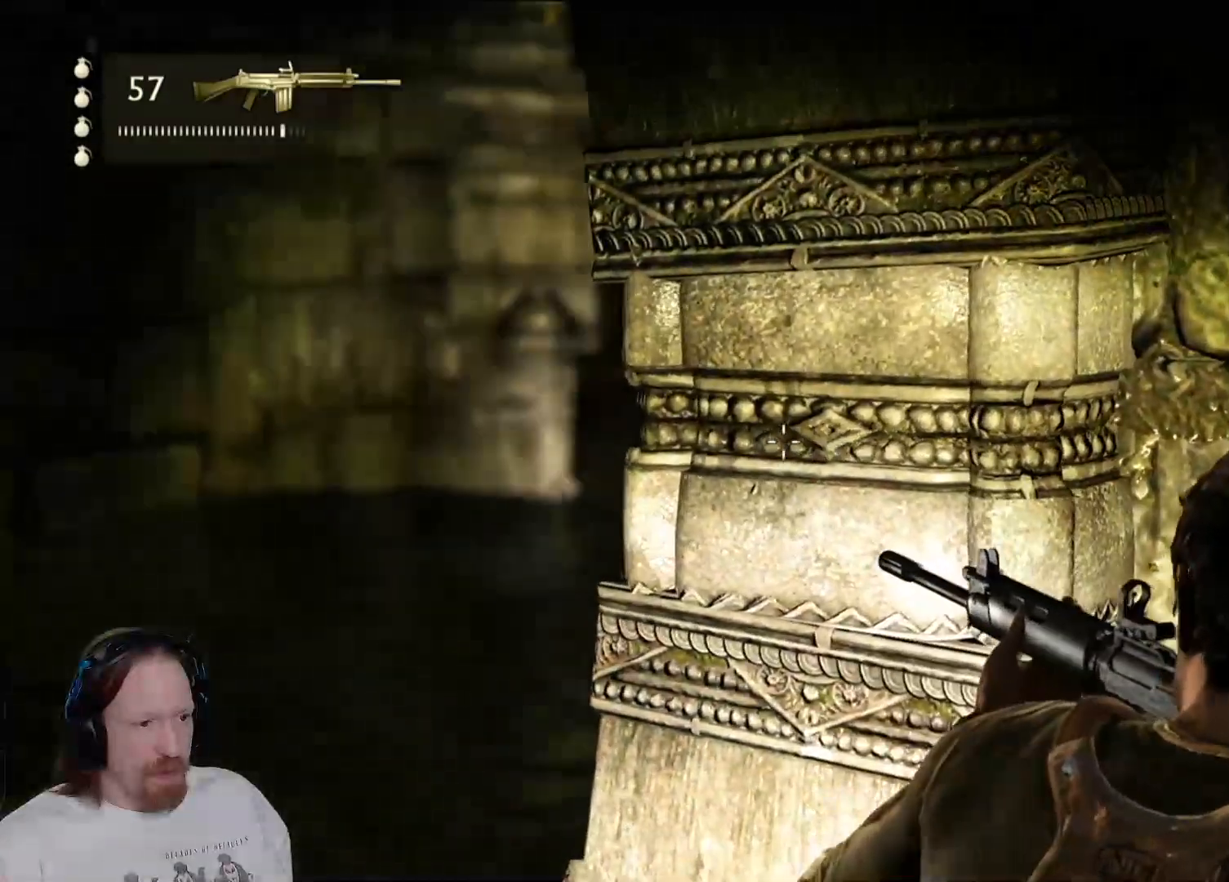
{"buttons": ["L2"], "left_stick": "up-left", "right_stick": "right", "events": [[33, "right_stick", "center"], [200, "left_stick", "center"], [317, "left_stick", "up-left"], [367, "right_stick", "right"]]}
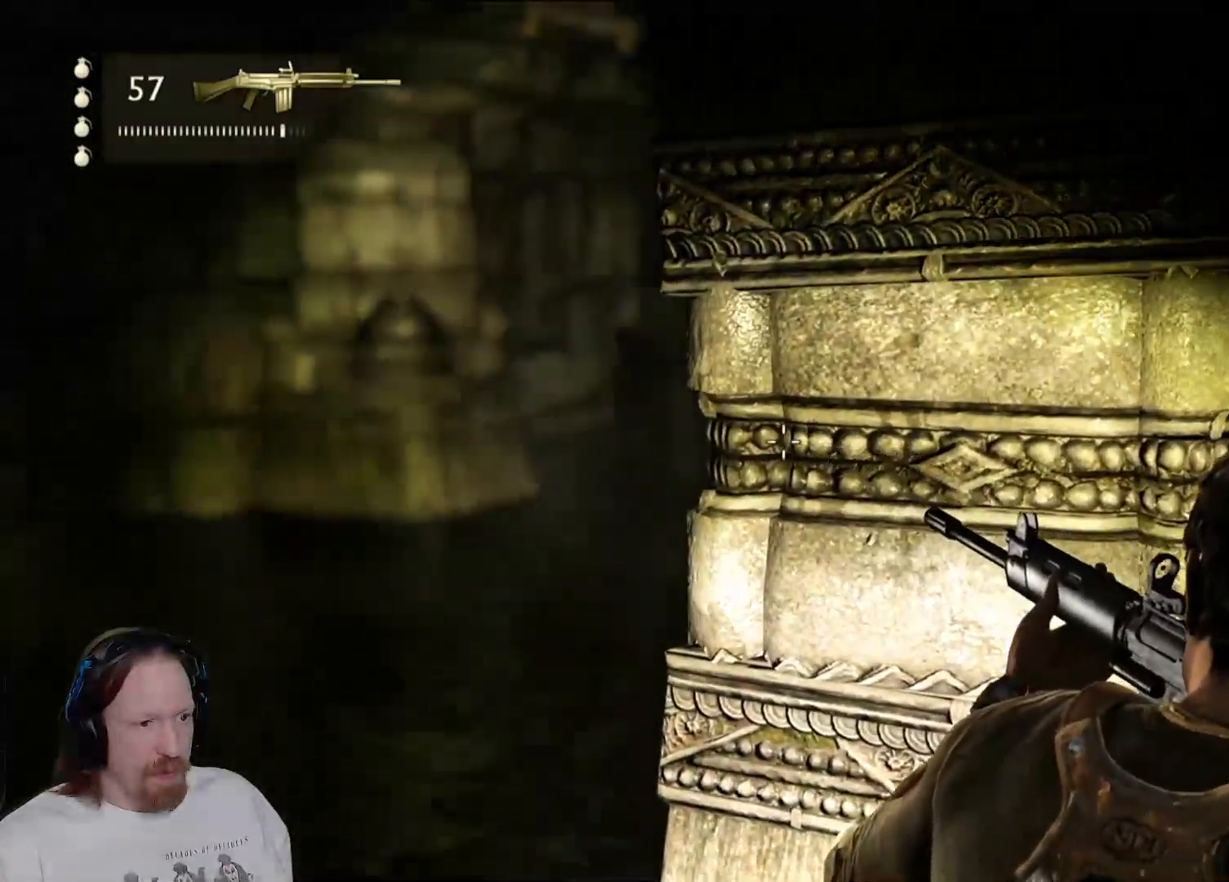
{"buttons": ["L2"], "left_stick": "left", "right_stick": "up-right", "events": [[33, "right_stick", "center"], [183, "left_stick", "center"], [217, "right_stick", "right"], [367, "left_stick", "left"], [400, "right_stick", "up-right"]]}
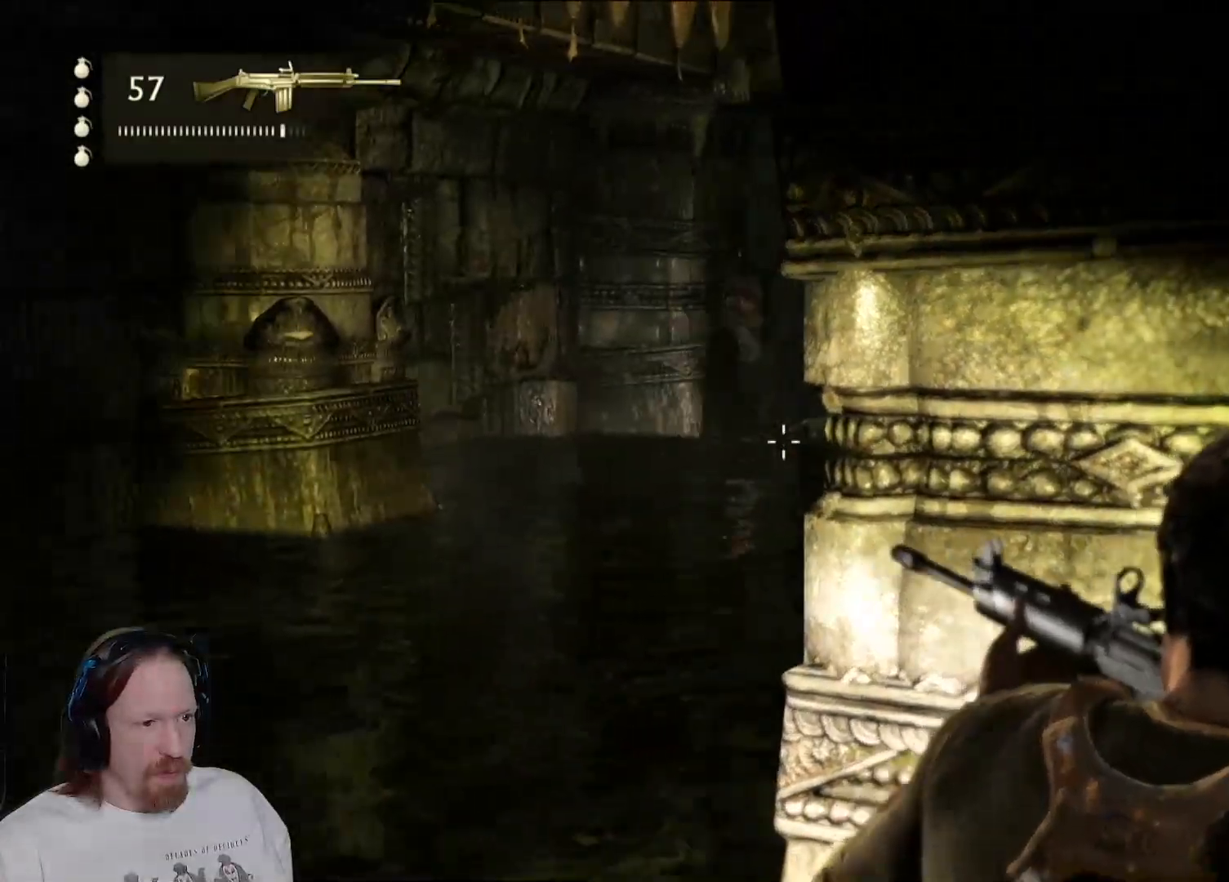
{"buttons": ["L2"], "left_stick": "center", "right_stick": "up-left", "events": [[100, "right_stick", "right"], [133, "left_stick", "center"], [200, "R2", "down"], [250, "right_stick", "center"], [267, "R2", "up"], [333, "right_stick", "up"], [450, "right_stick", "up-left"]]}
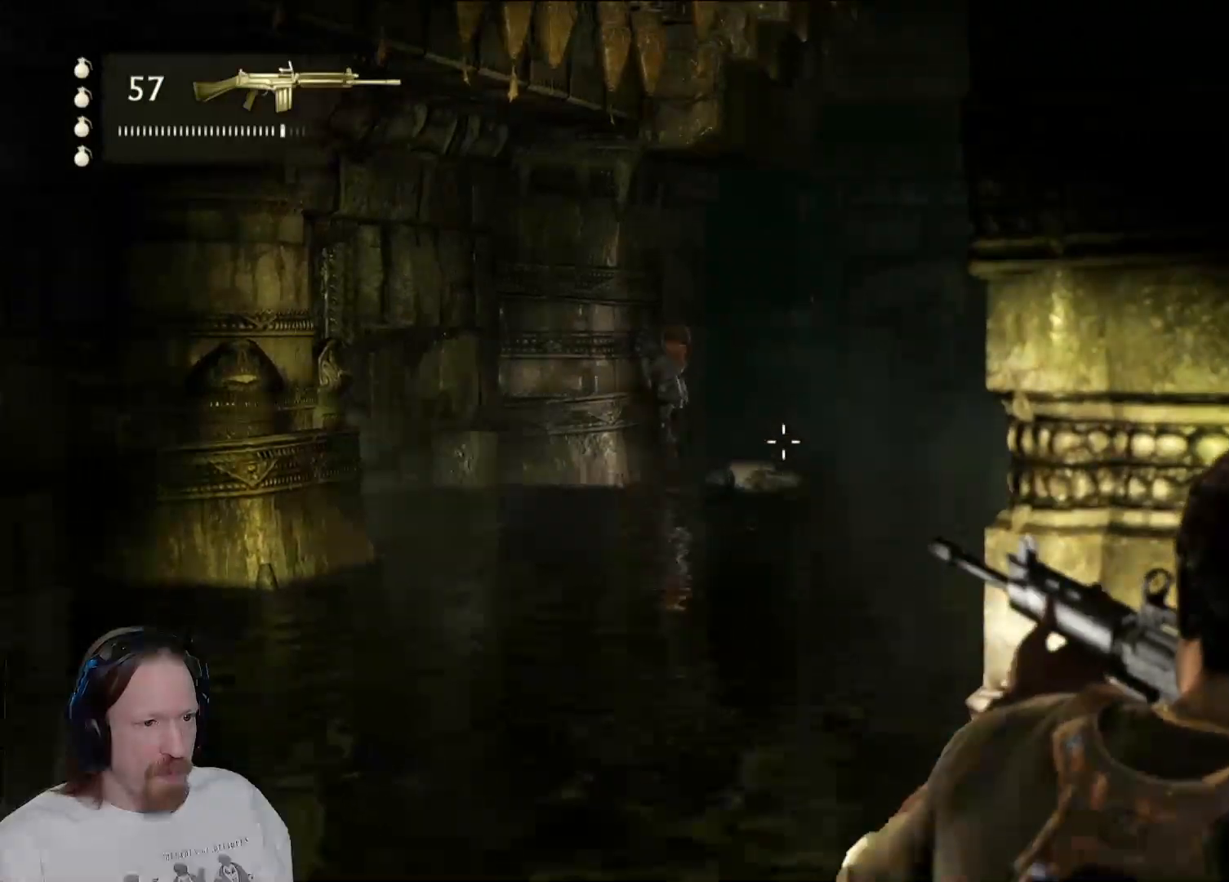
{"buttons": ["L2"], "left_stick": "center", "right_stick": "center", "events": [[233, "TRIANGLE", "down"], [250, "right_stick", "center"], [350, "TRIANGLE", "up"]]}
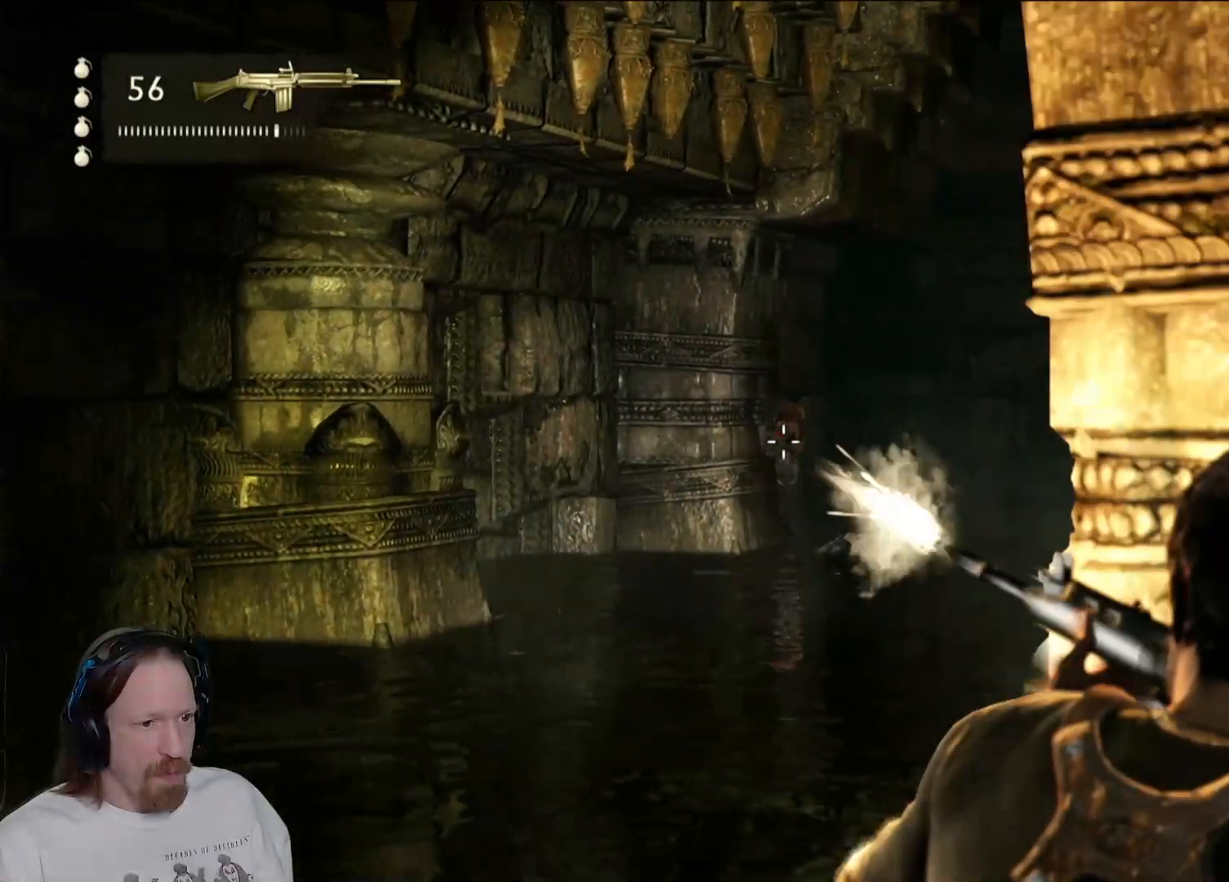
{"buttons": ["L2"], "left_stick": "center", "right_stick": "center", "events": []}
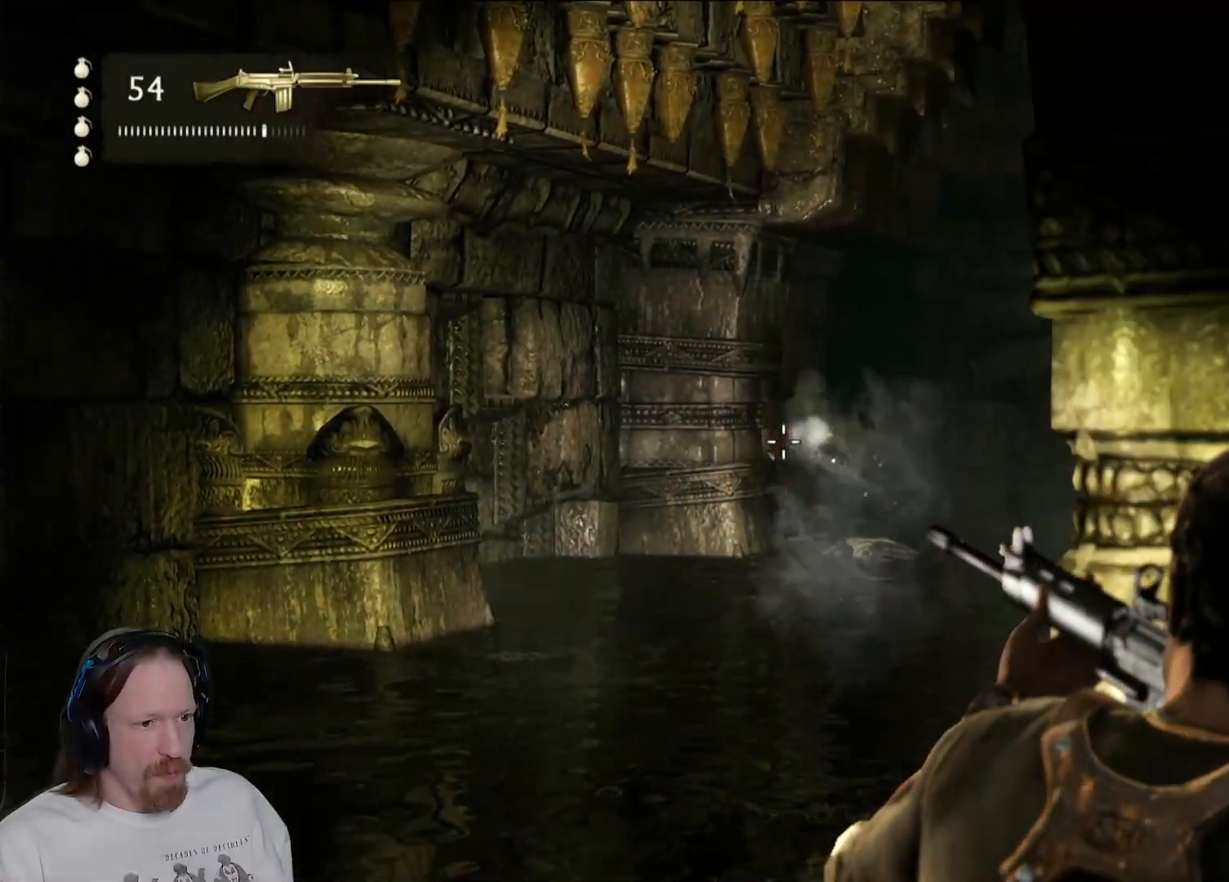
{"buttons": ["L2"], "left_stick": "center", "right_stick": "center", "events": []}
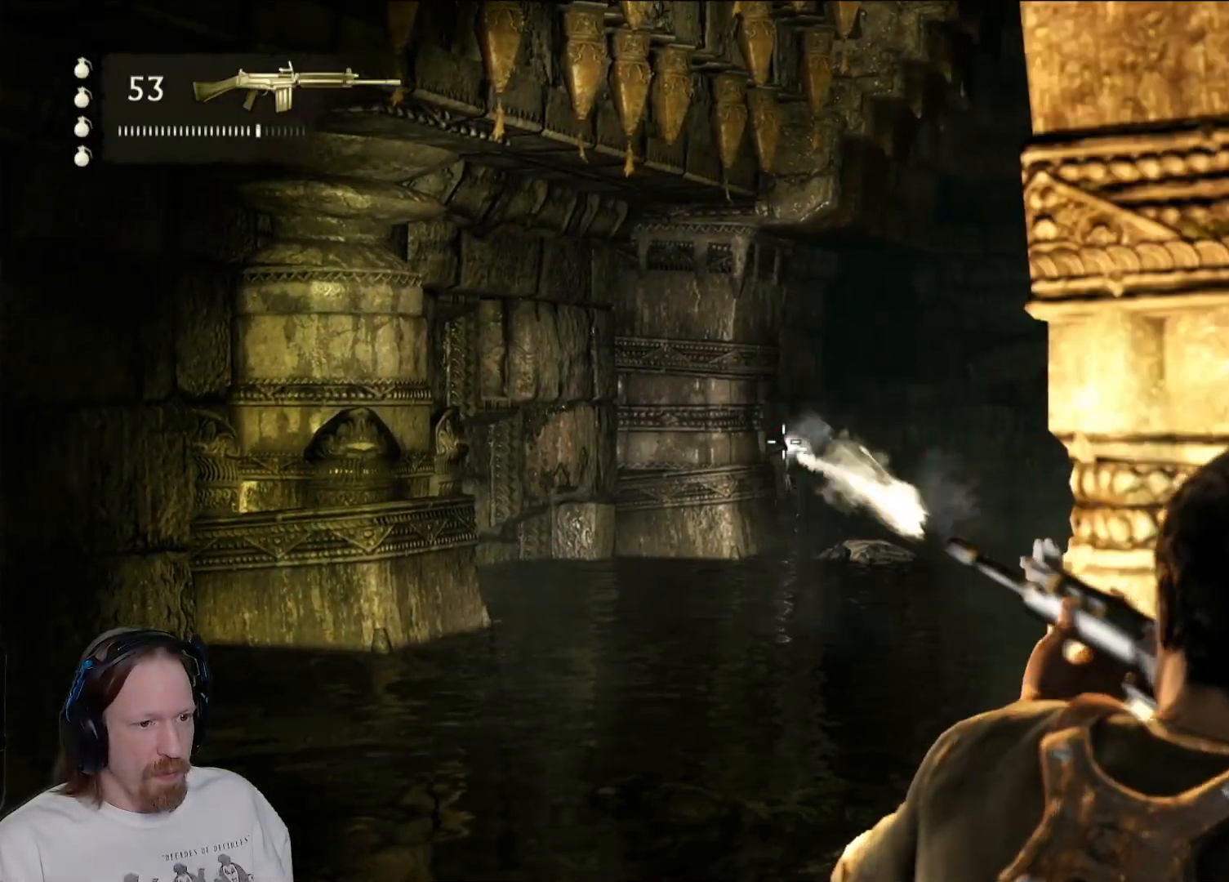
{"buttons": ["L2"], "left_stick": "center", "right_stick": "center", "events": []}
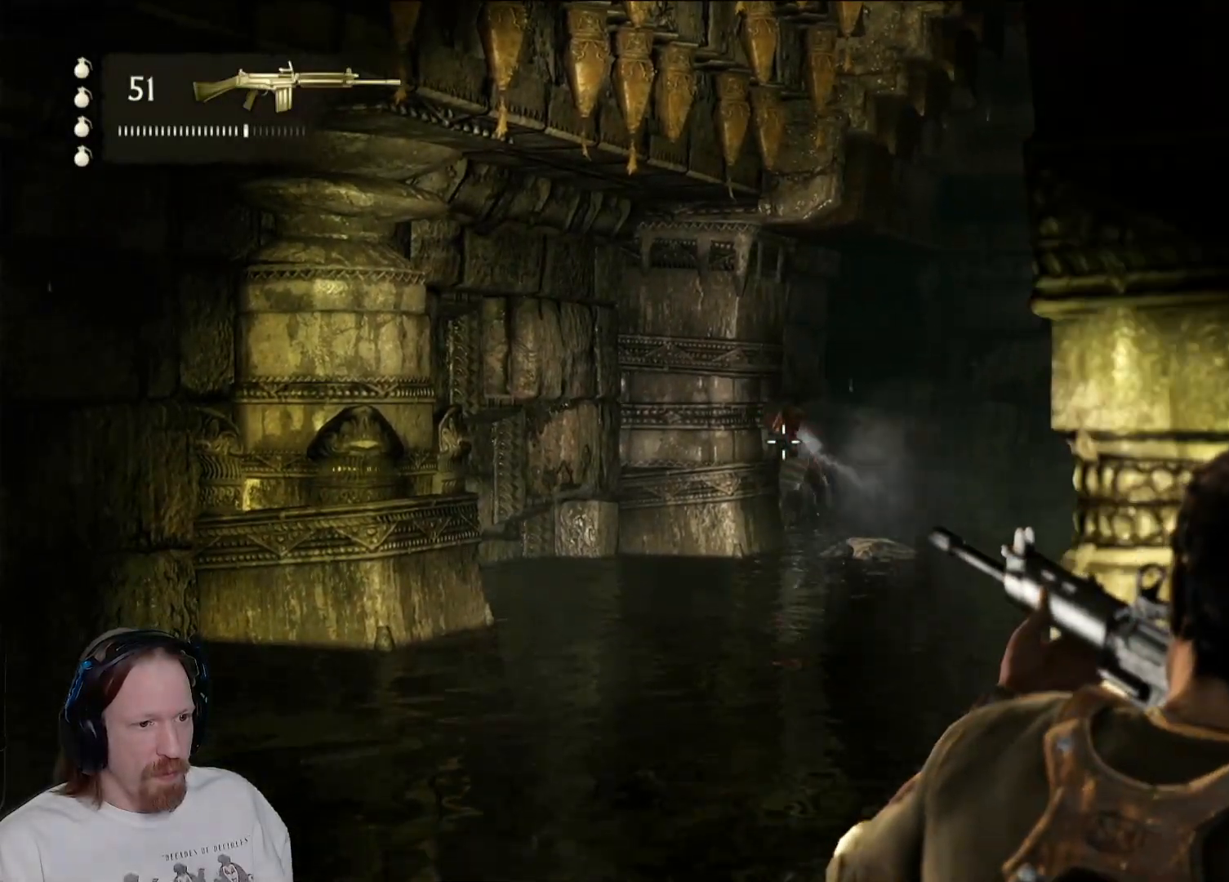
{"buttons": ["L2"], "left_stick": "center", "right_stick": "center", "events": []}
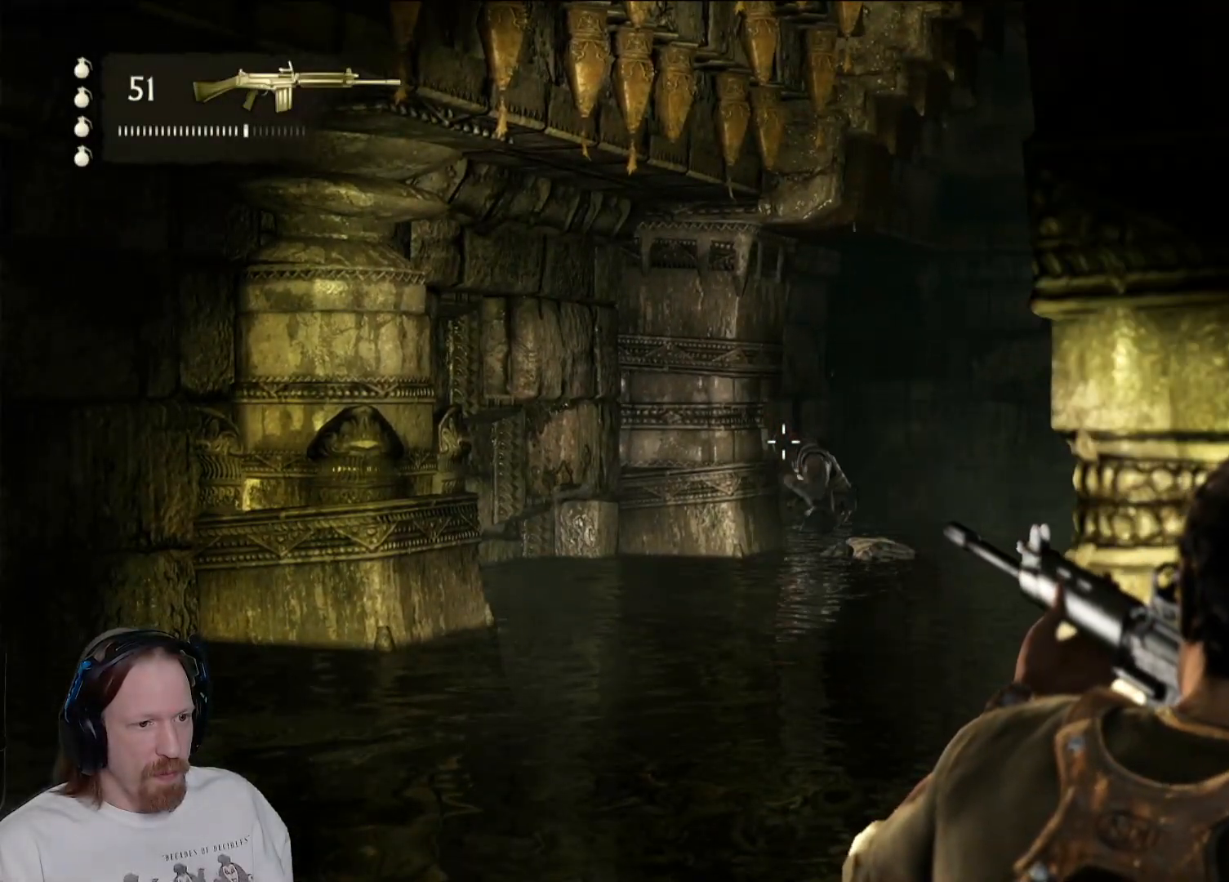
{"buttons": ["L2"], "left_stick": "center", "right_stick": "center", "events": [[183, "right_stick", "right"], [333, "right_stick", "center"]]}
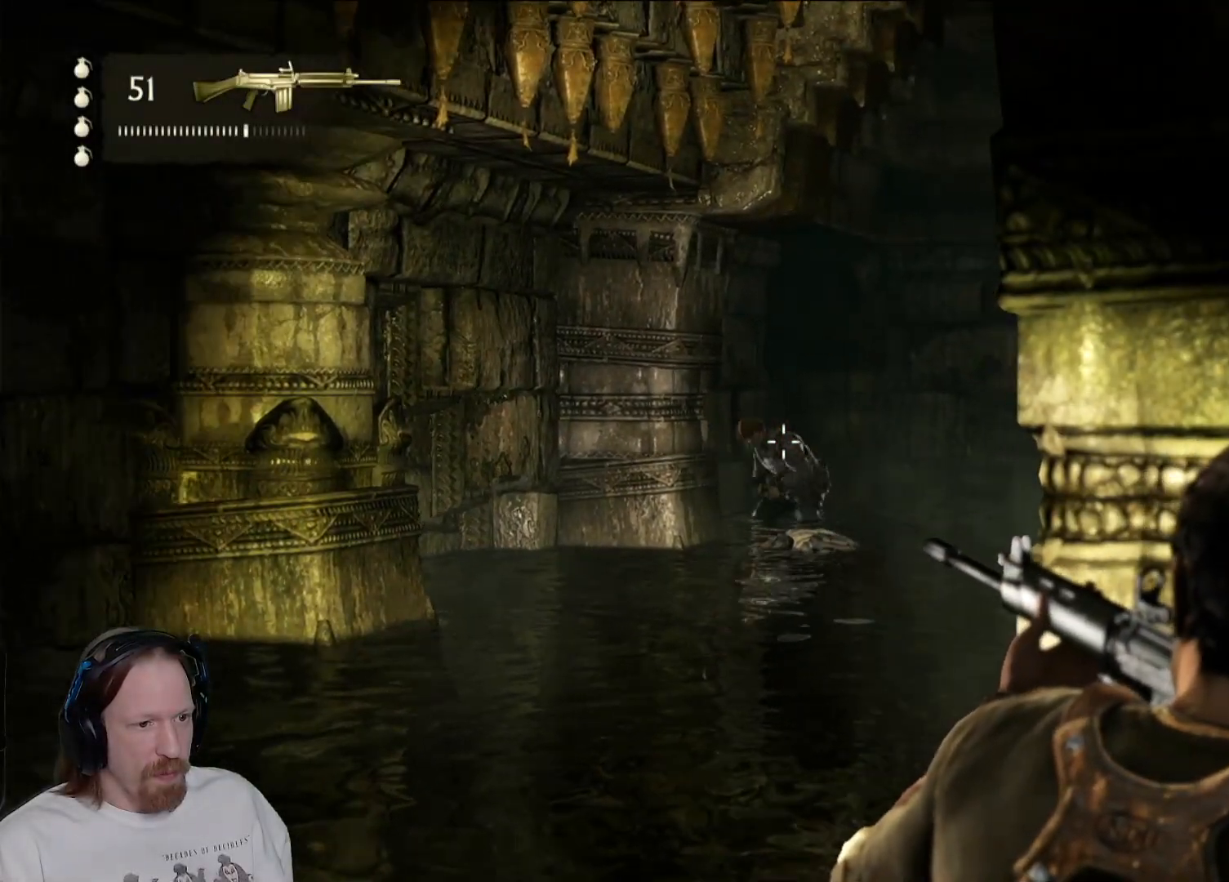
{"buttons": [], "left_stick": "down-right", "right_stick": "right"}
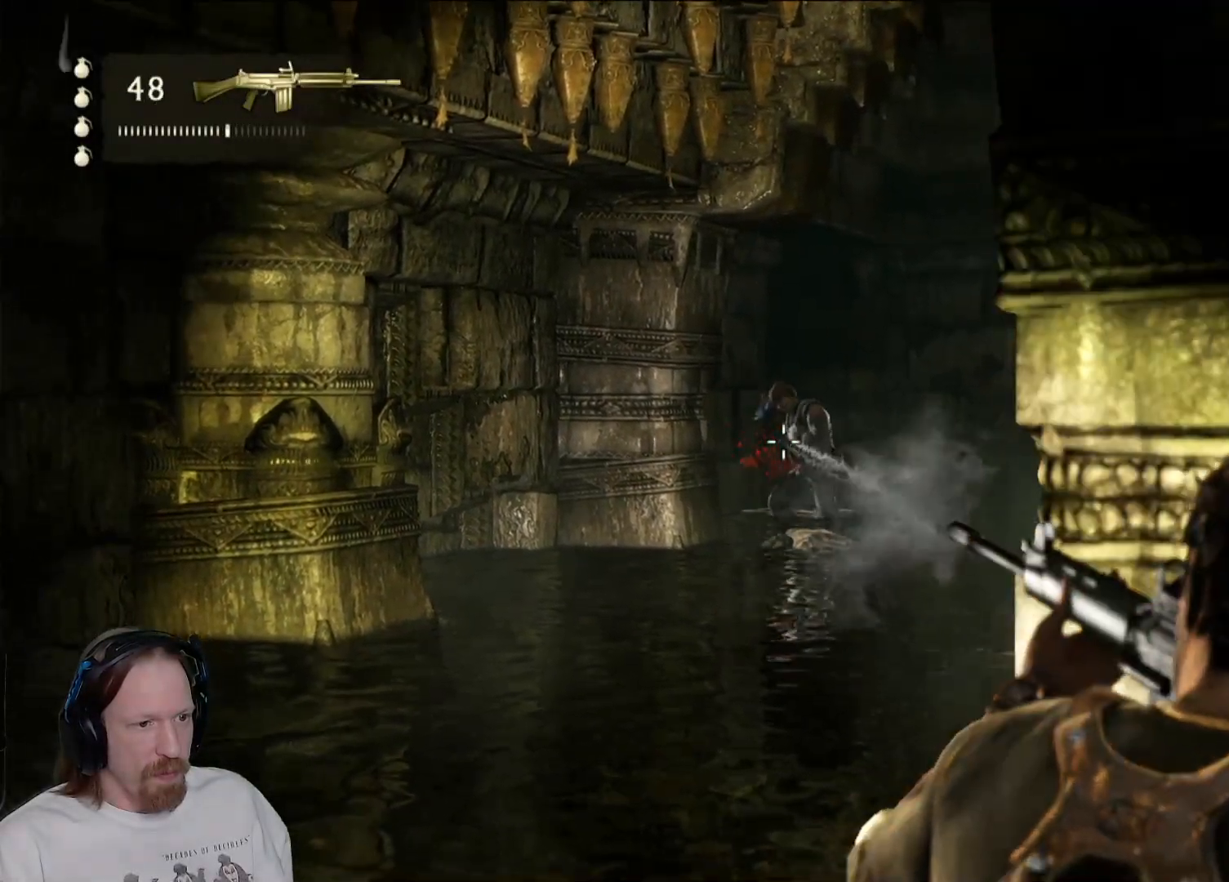
{"buttons": [], "left_stick": "up-right", "right_stick": "right", "events": [[83, "left_stick", "right"], [367, "left_stick", "up-right"]]}
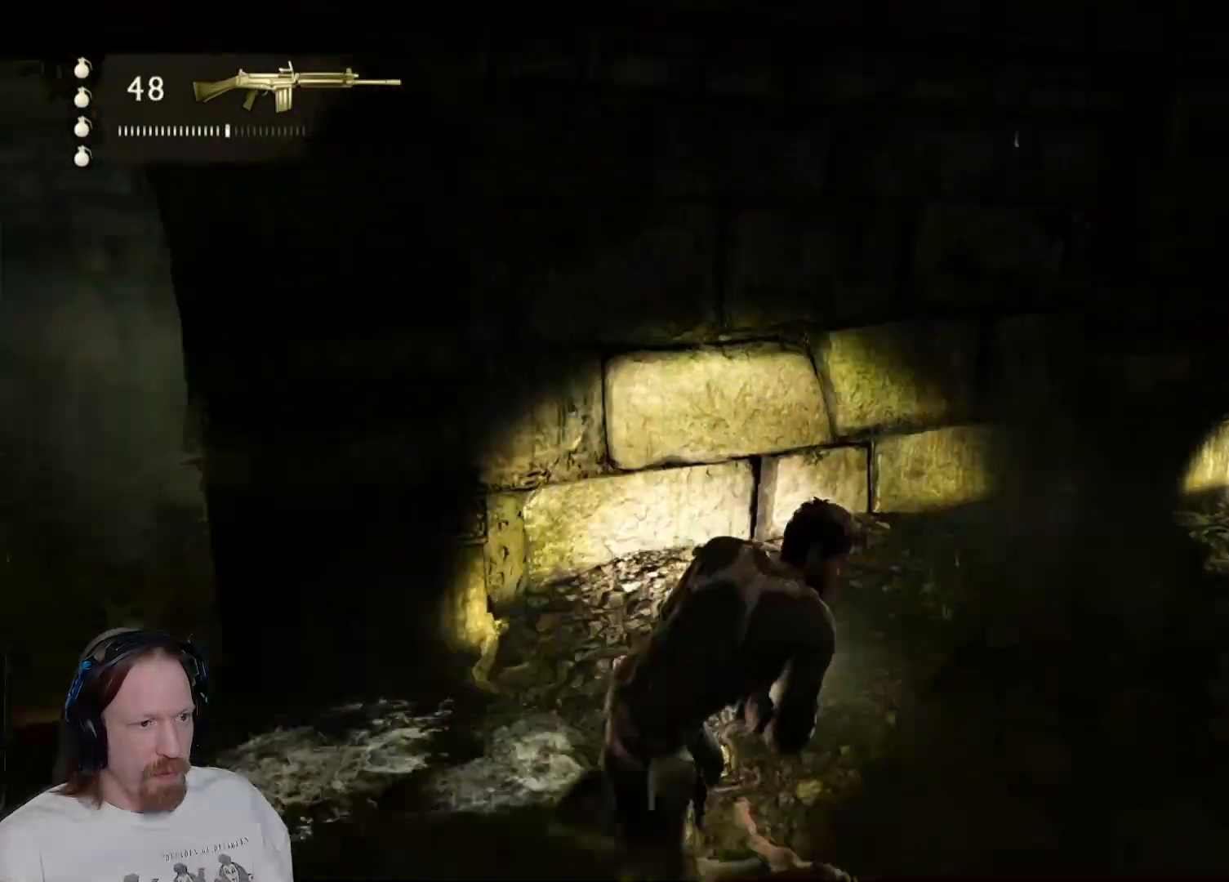
{"buttons": [], "left_stick": "up-left", "right_stick": "left", "events": [[183, "right_stick", "center"], [250, "left_stick", "up-left"], [417, "right_stick", "left"]]}
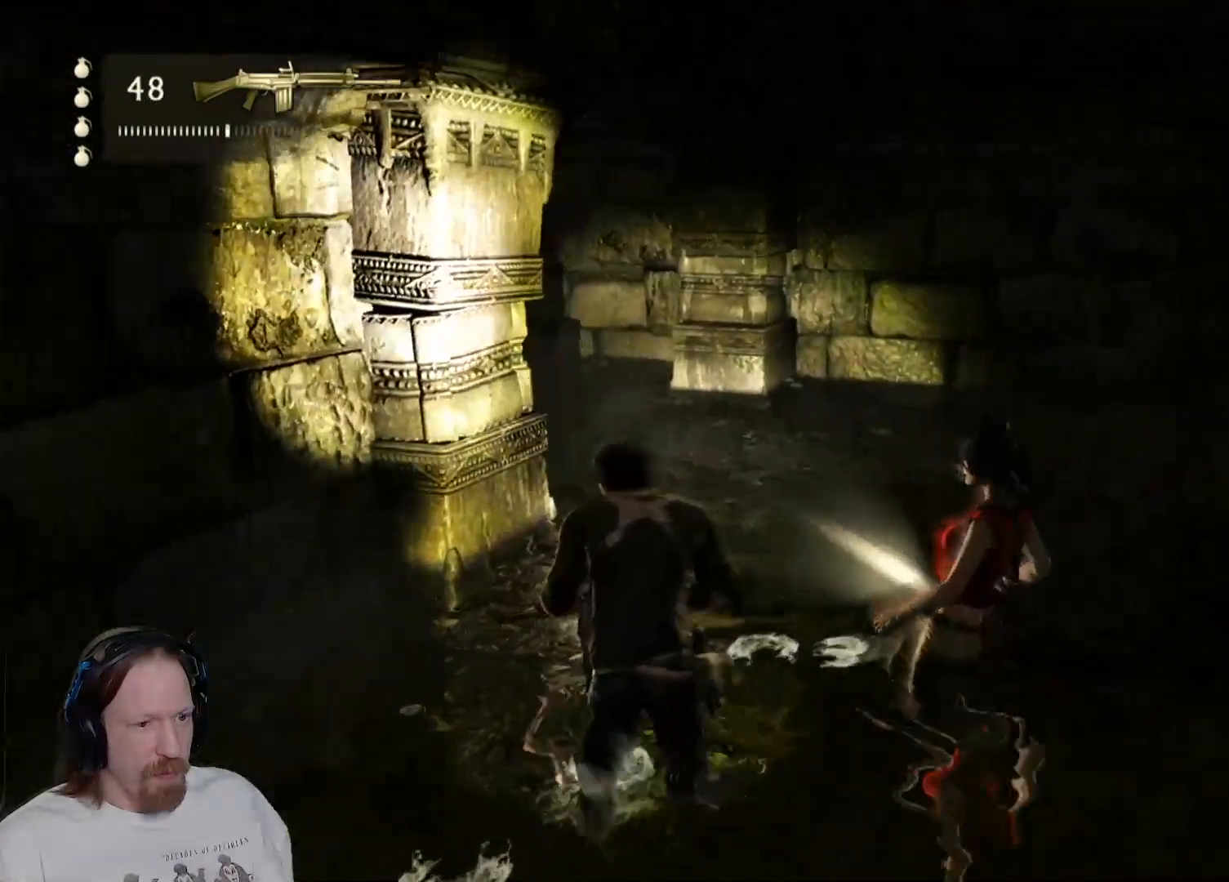
{"buttons": ["L2"], "left_stick": "center", "right_stick": "up-left", "events": [[50, "left_stick", "center"], [100, "right_stick", "up-left"], [133, "L2", "down"], [217, "right_stick", "center"], [450, "right_stick", "up-left"]]}
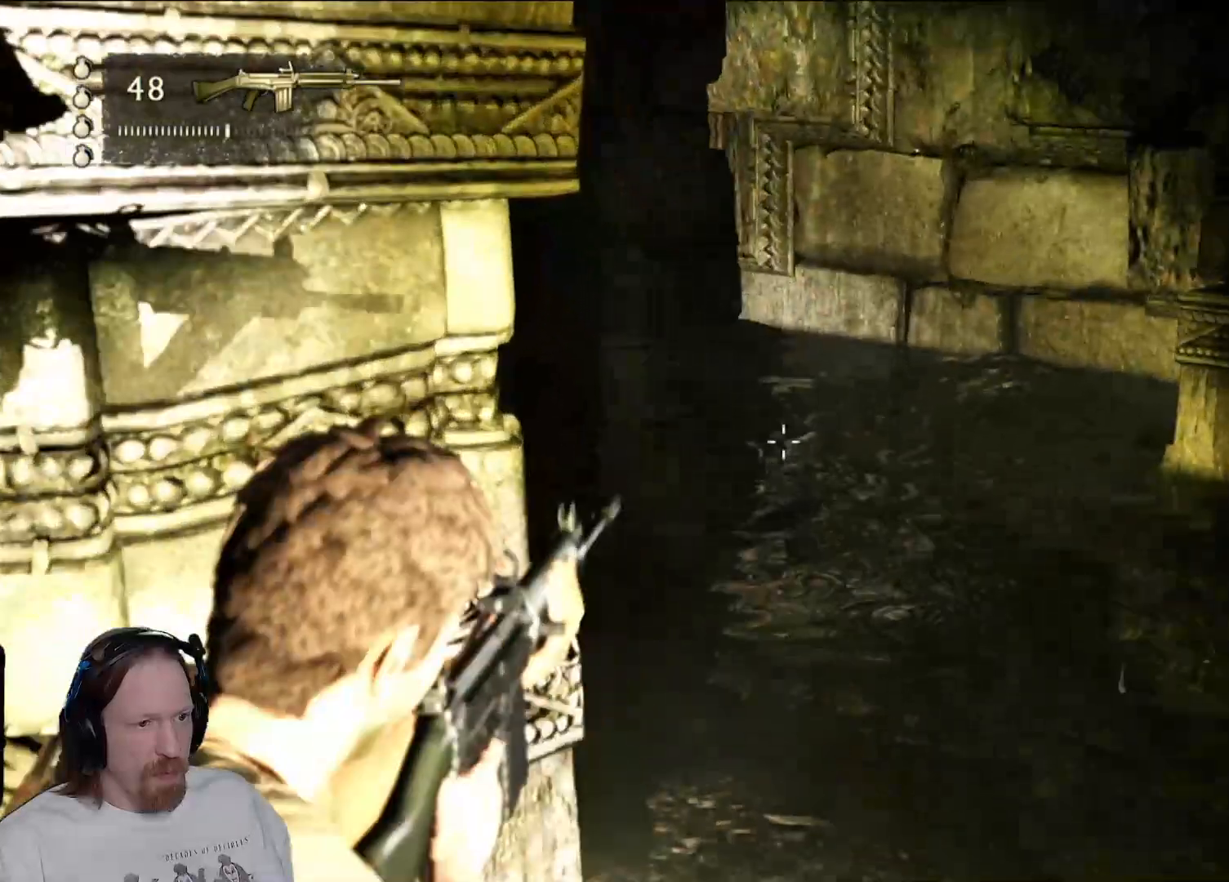
{"buttons": ["L2"], "left_stick": "center", "right_stick": "left", "events": [[183, "left_stick", "right"], [283, "right_stick", "center"], [500, "left_stick", "center"], [500, "right_stick", "left"]]}
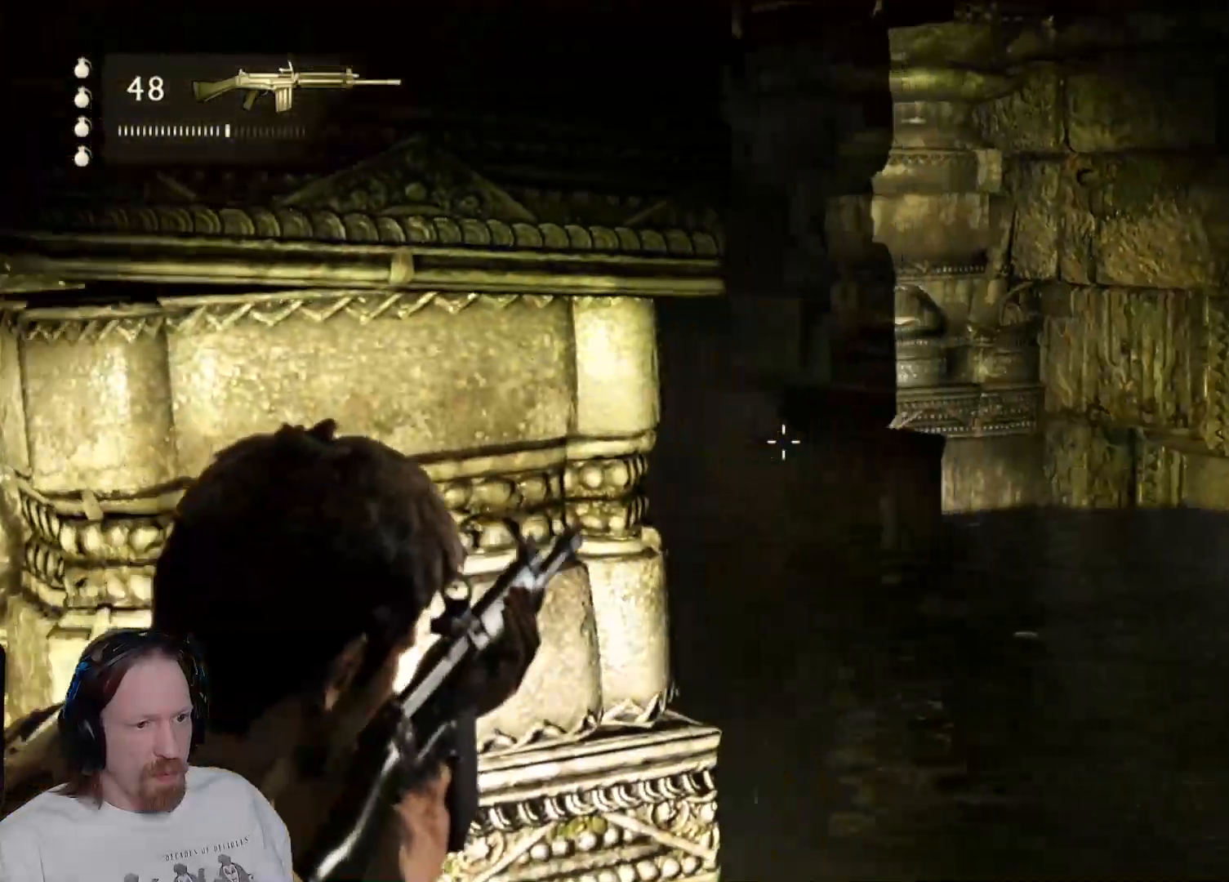
{"buttons": ["L2"], "left_stick": "right", "right_stick": "center", "events": [[183, "right_stick", "center"], [267, "left_stick", "right"]]}
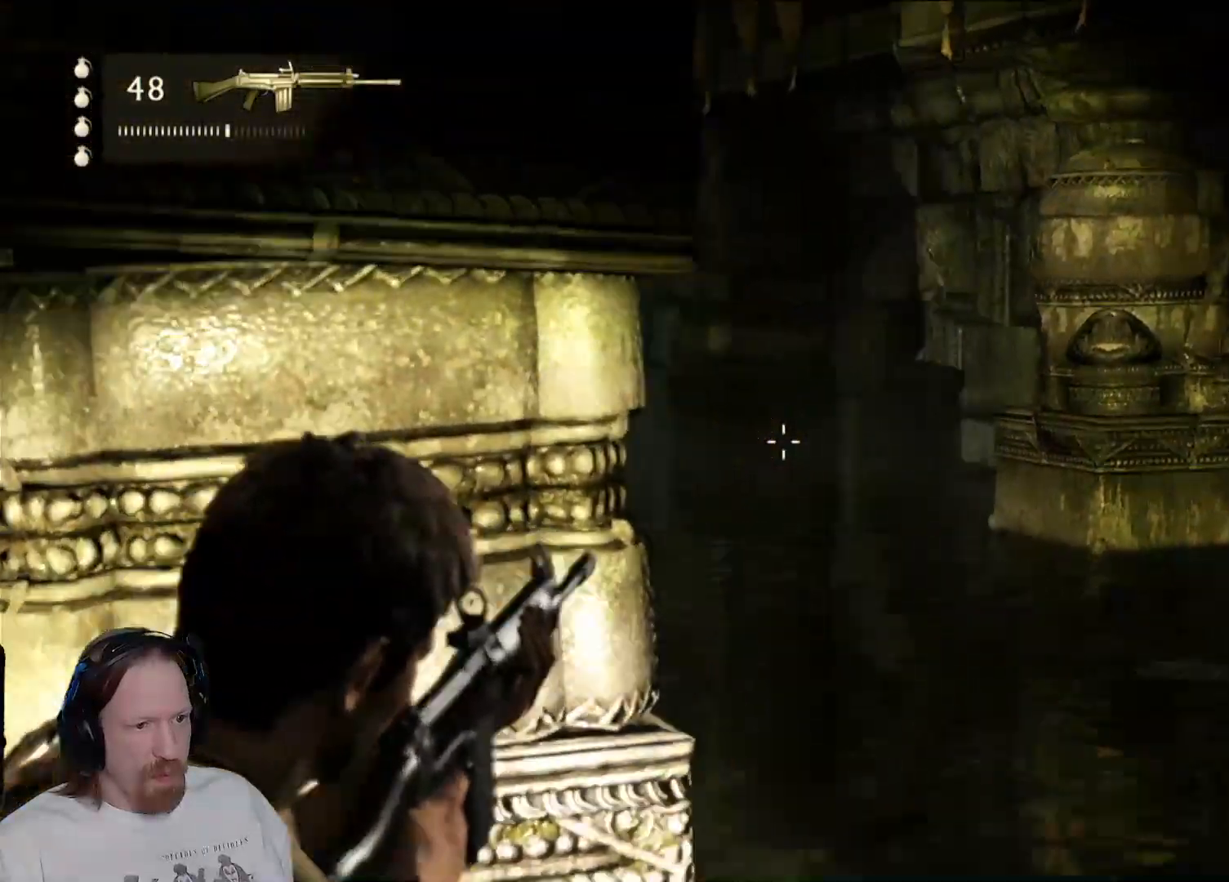
{"buttons": ["L2"], "left_stick": "right", "right_stick": "left", "events": [[17, "left_stick", "center"], [67, "right_stick", "up-left"], [217, "right_stick", "center"], [333, "left_stick", "right"], [450, "right_stick", "left"]]}
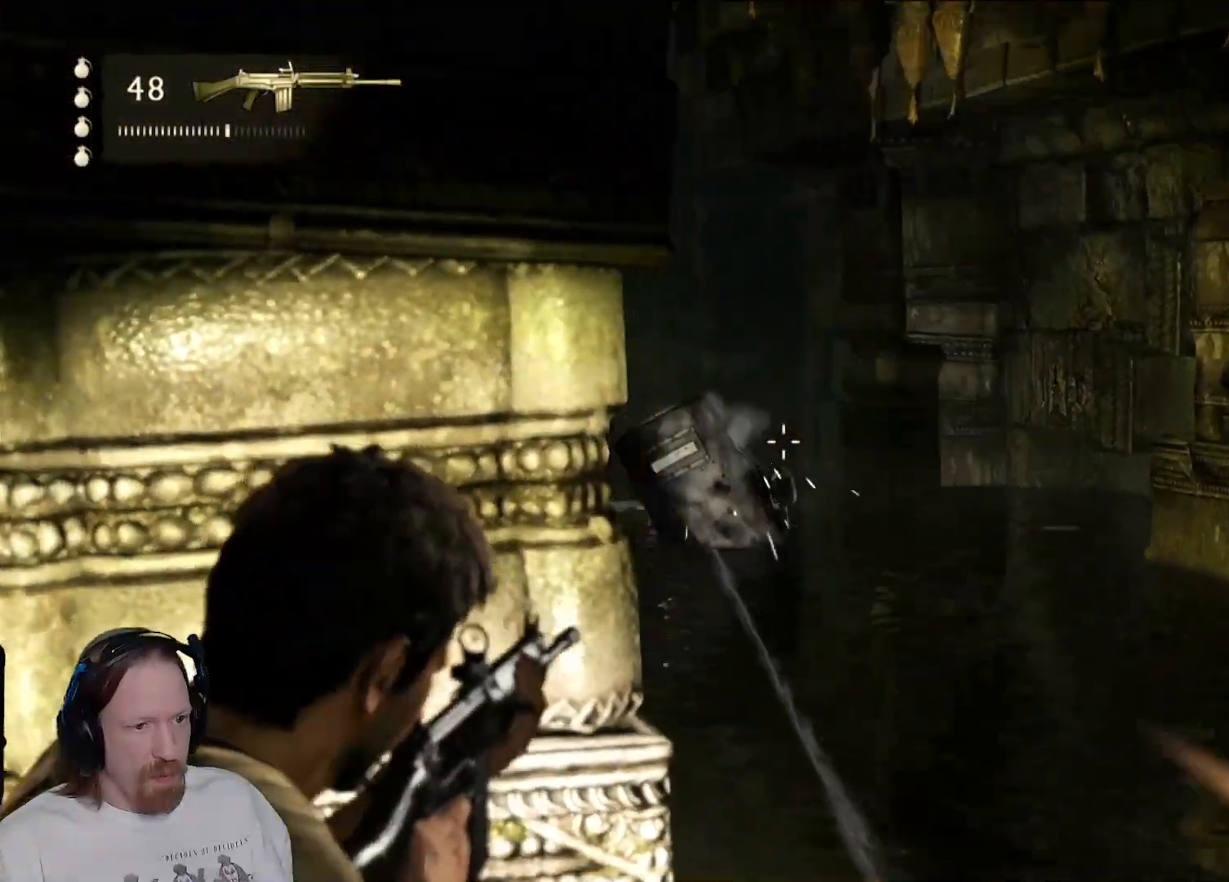
{"buttons": ["L2", "R2"], "left_stick": "center", "right_stick": "center", "events": [[17, "left_stick", "center"], [17, "right_stick", "center"], [233, "right_stick", "down-right"], [367, "right_stick", "center"], [383, "R2", "down"]]}
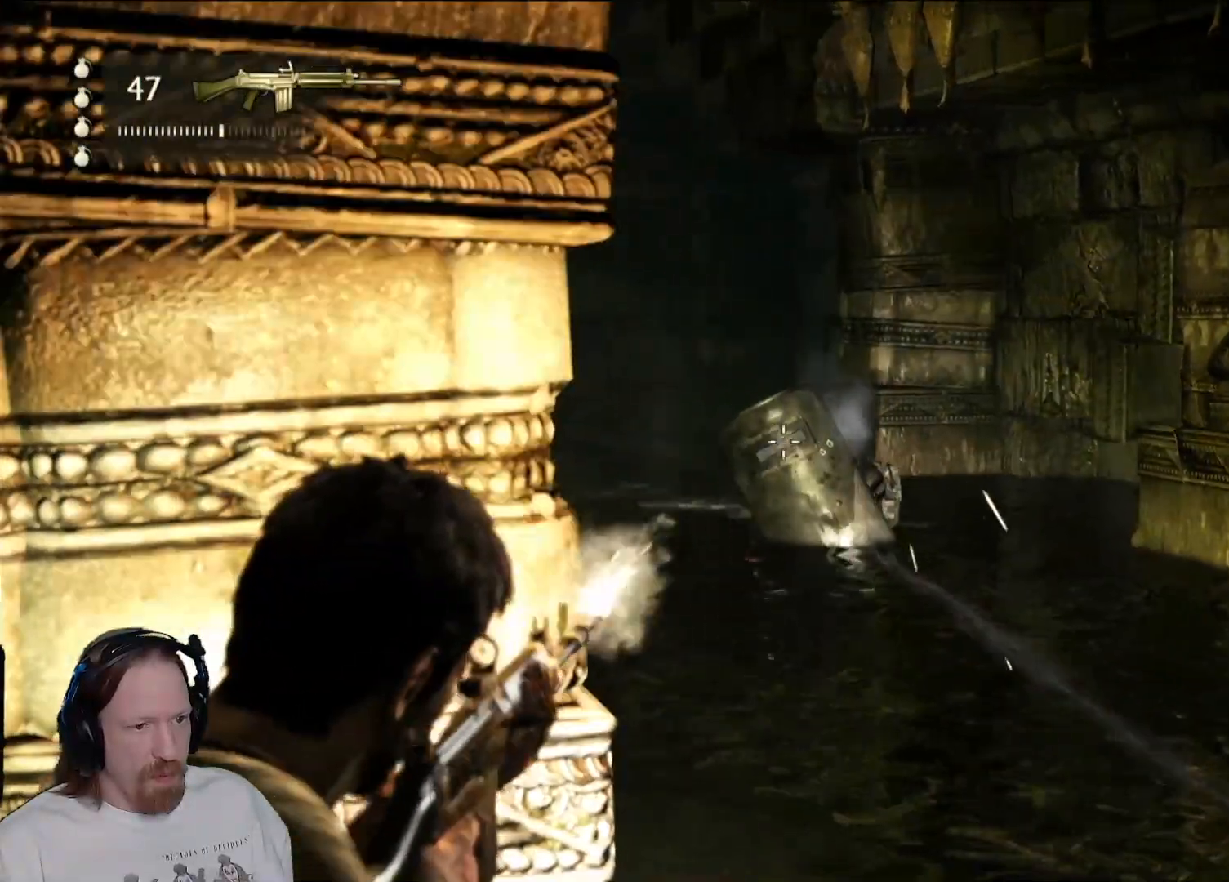
{"buttons": ["L2"], "left_stick": "left", "right_stick": "center", "events": [[167, "right_stick", "down-right"], [250, "left_stick", "left"], [300, "R2", "up"], [333, "right_stick", "center"]]}
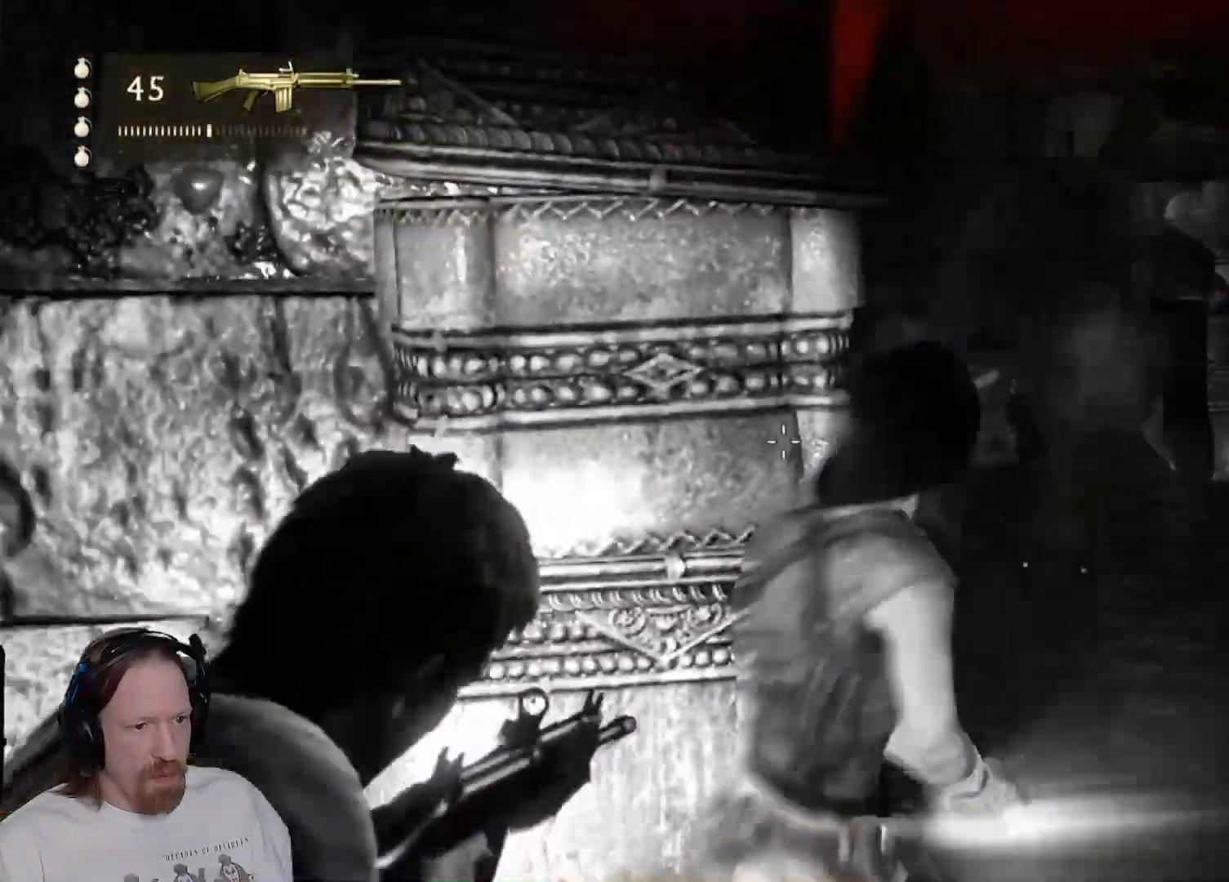
{"buttons": ["L2"], "left_stick": "left", "right_stick": "center", "events": [[67, "right_stick", "right"], [233, "right_stick", "center"]]}
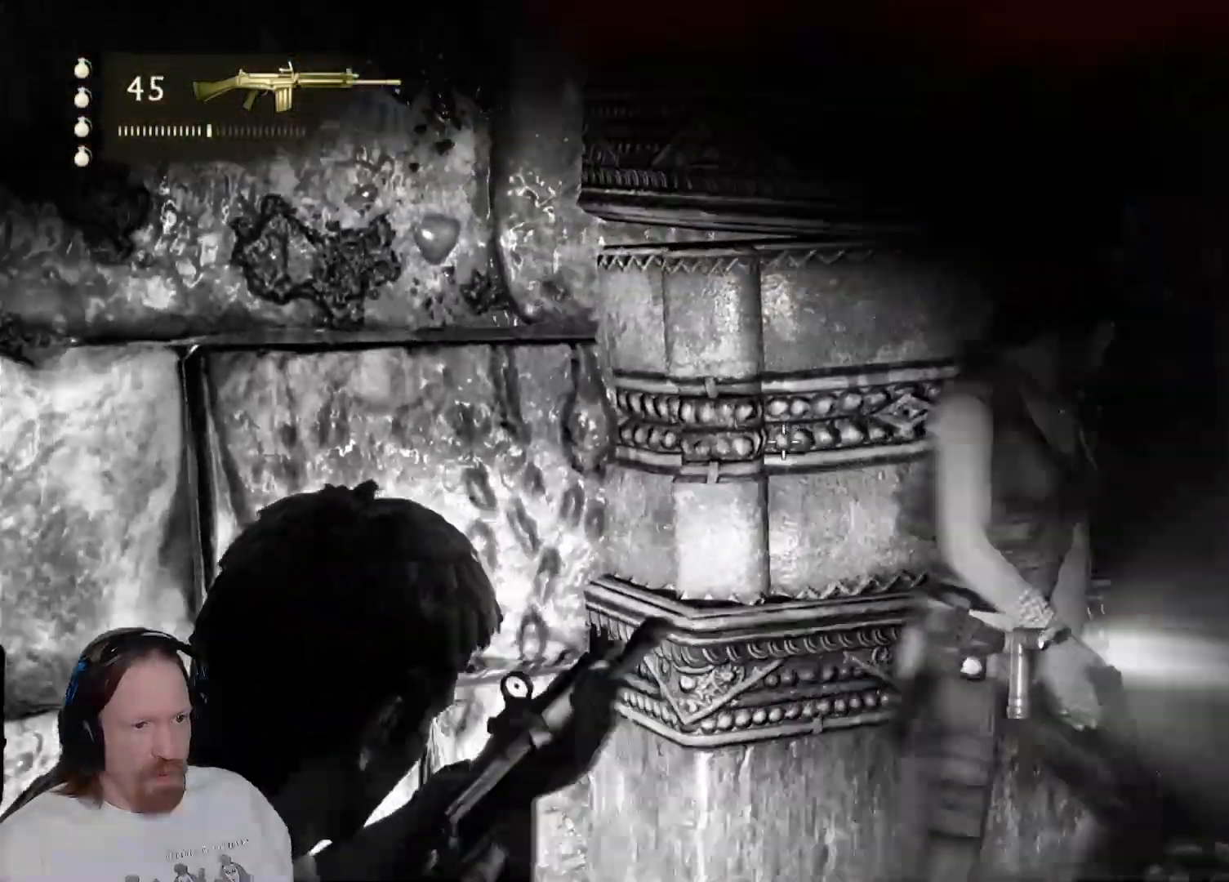
{"buttons": ["L2"], "left_stick": "center", "right_stick": "center", "events": [[17, "left_stick", "center"], [83, "left_stick", "down-right"], [83, "right_stick", "down-right"], [250, "right_stick", "center"], [350, "left_stick", "center"]]}
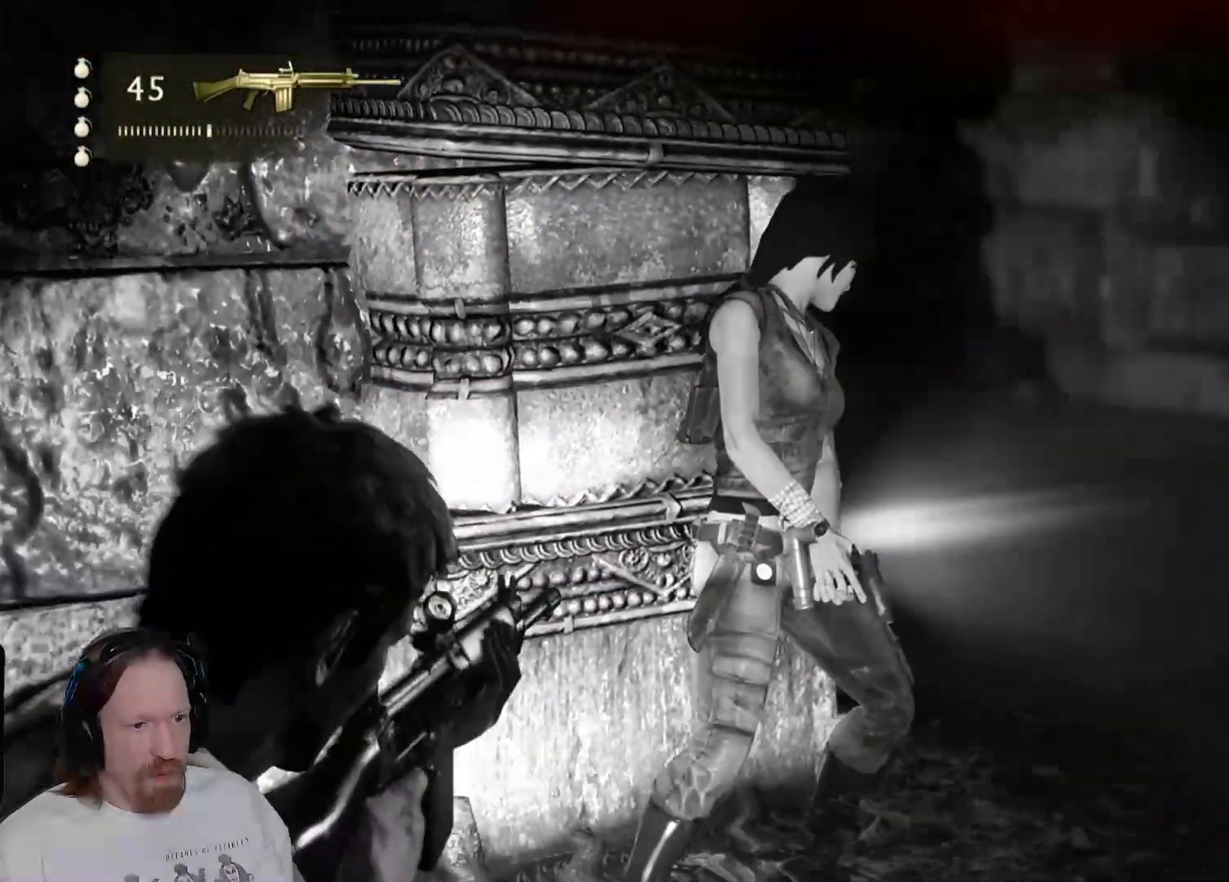
{"buttons": ["L2", "R1"], "left_stick": "center", "right_stick": "center", "events": [[450, "R1", "down"]]}
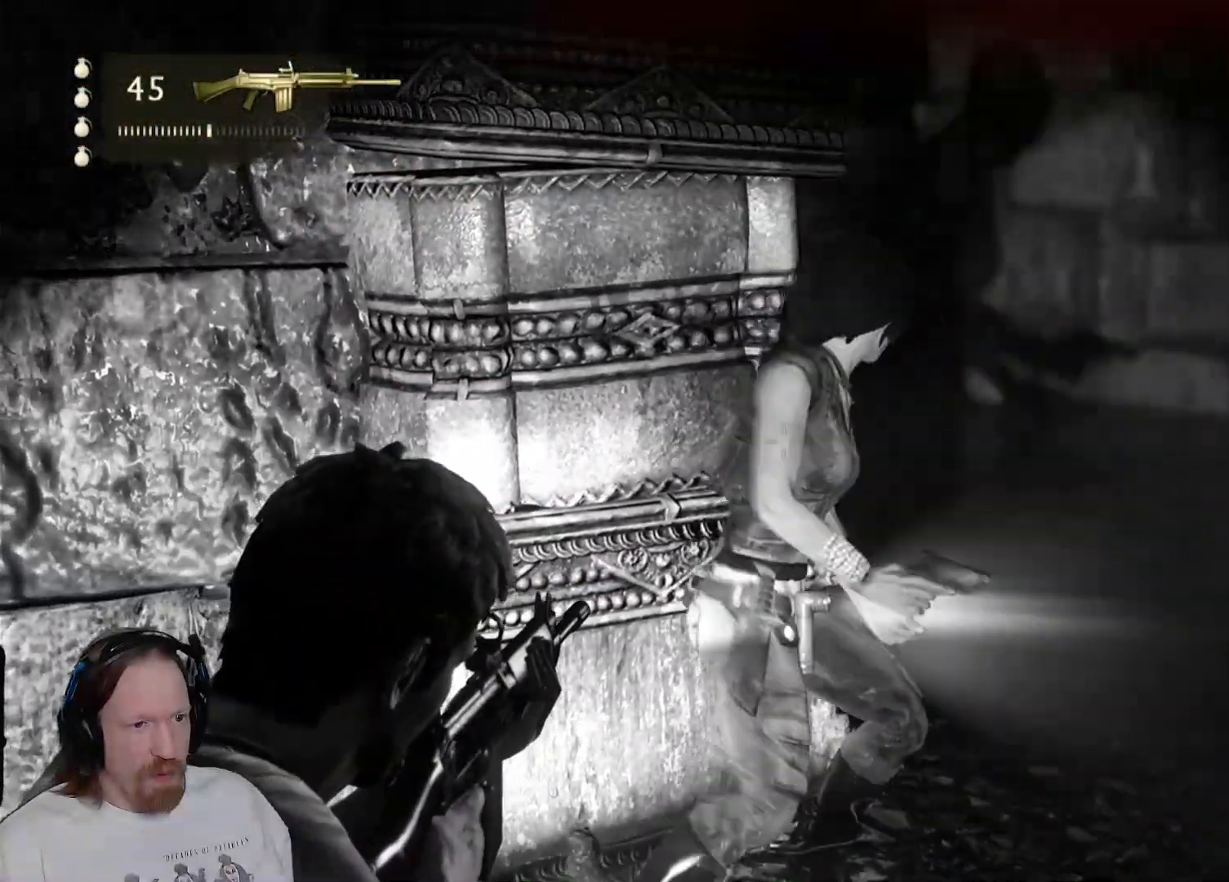
{"buttons": ["L2"], "left_stick": "left", "right_stick": "right", "events": [[117, "R1", "up"], [367, "left_stick", "left"], [433, "right_stick", "right"]]}
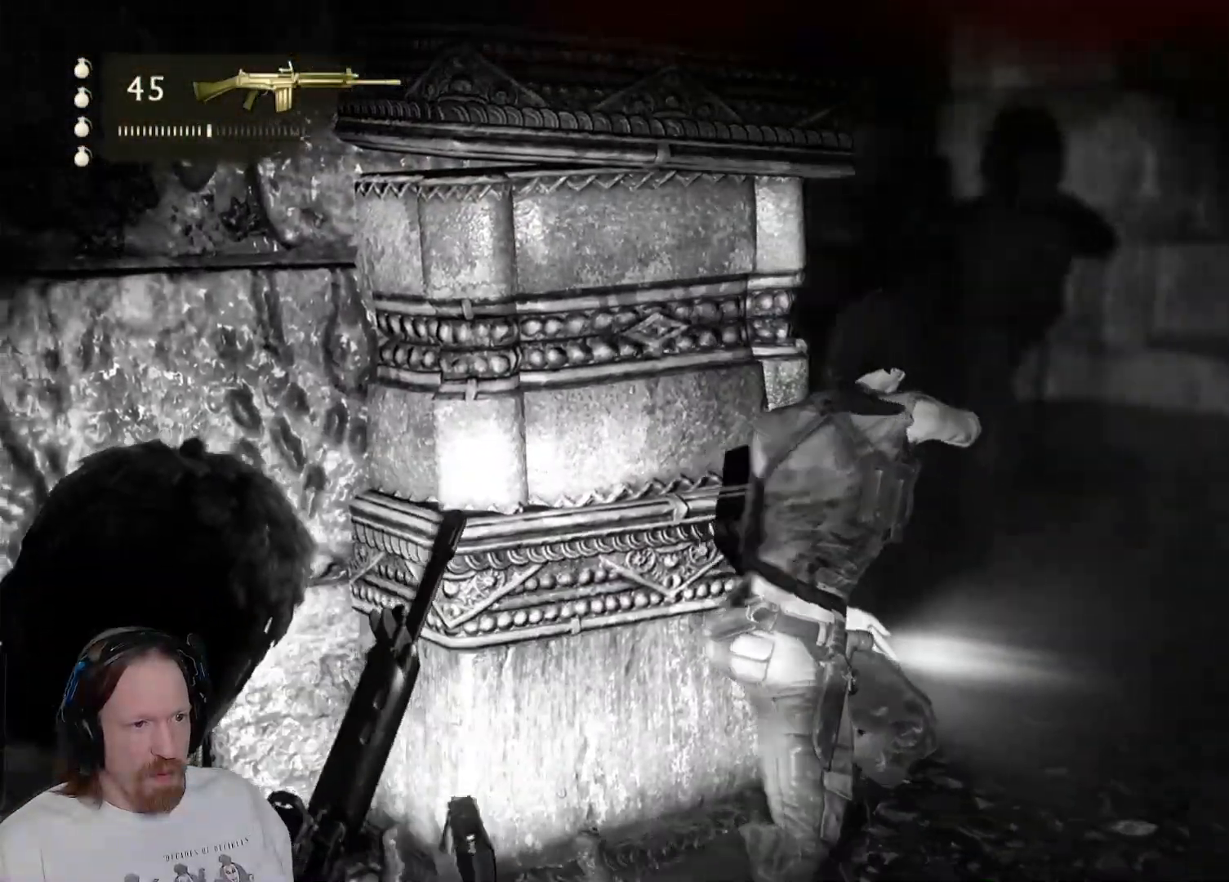
{"buttons": ["L2"], "left_stick": "right", "right_stick": "center", "events": [[83, "left_stick", "center"], [83, "right_stick", "center"], [500, "left_stick", "right"]]}
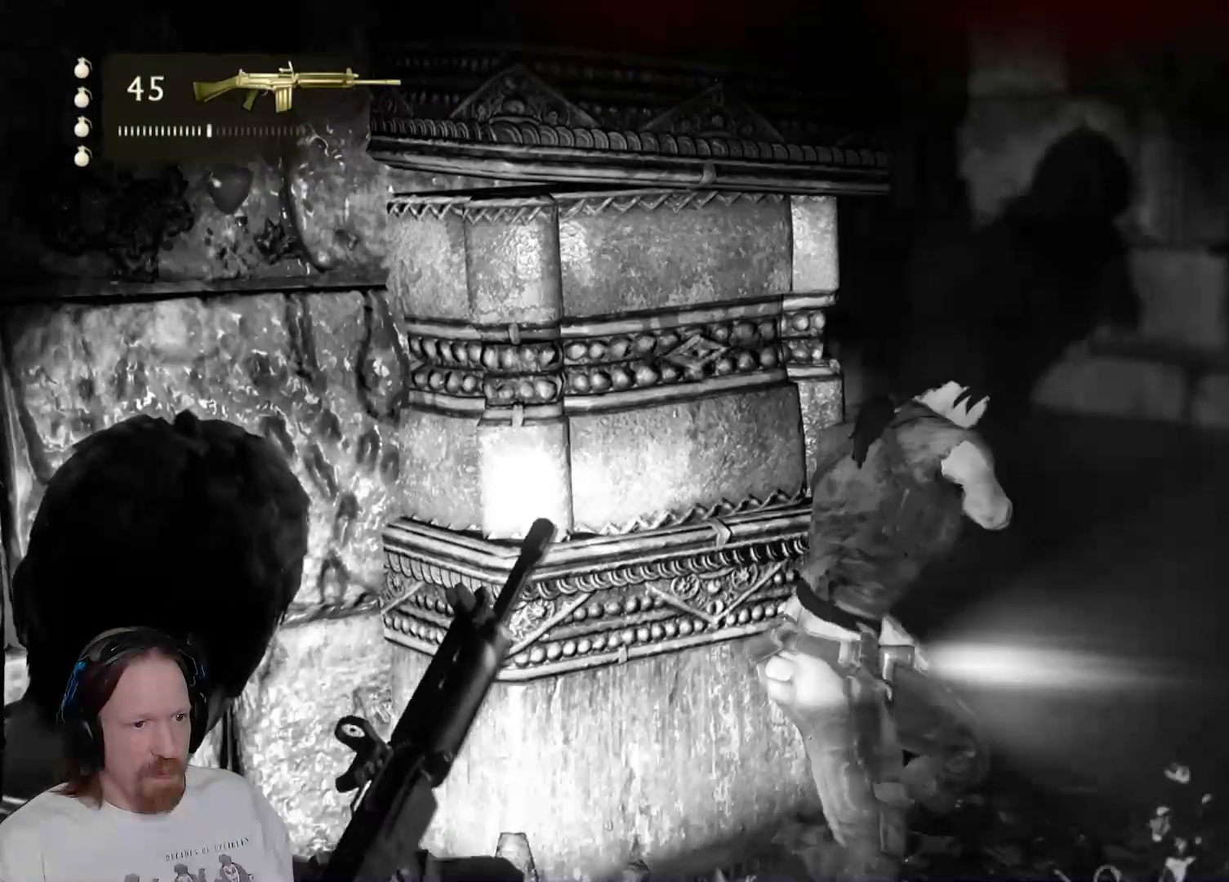
{"buttons": ["L2"], "left_stick": "center", "right_stick": "center", "events": [[167, "left_stick", "up-right"], [317, "right_stick", "right"], [417, "left_stick", "center"], [483, "right_stick", "center"]]}
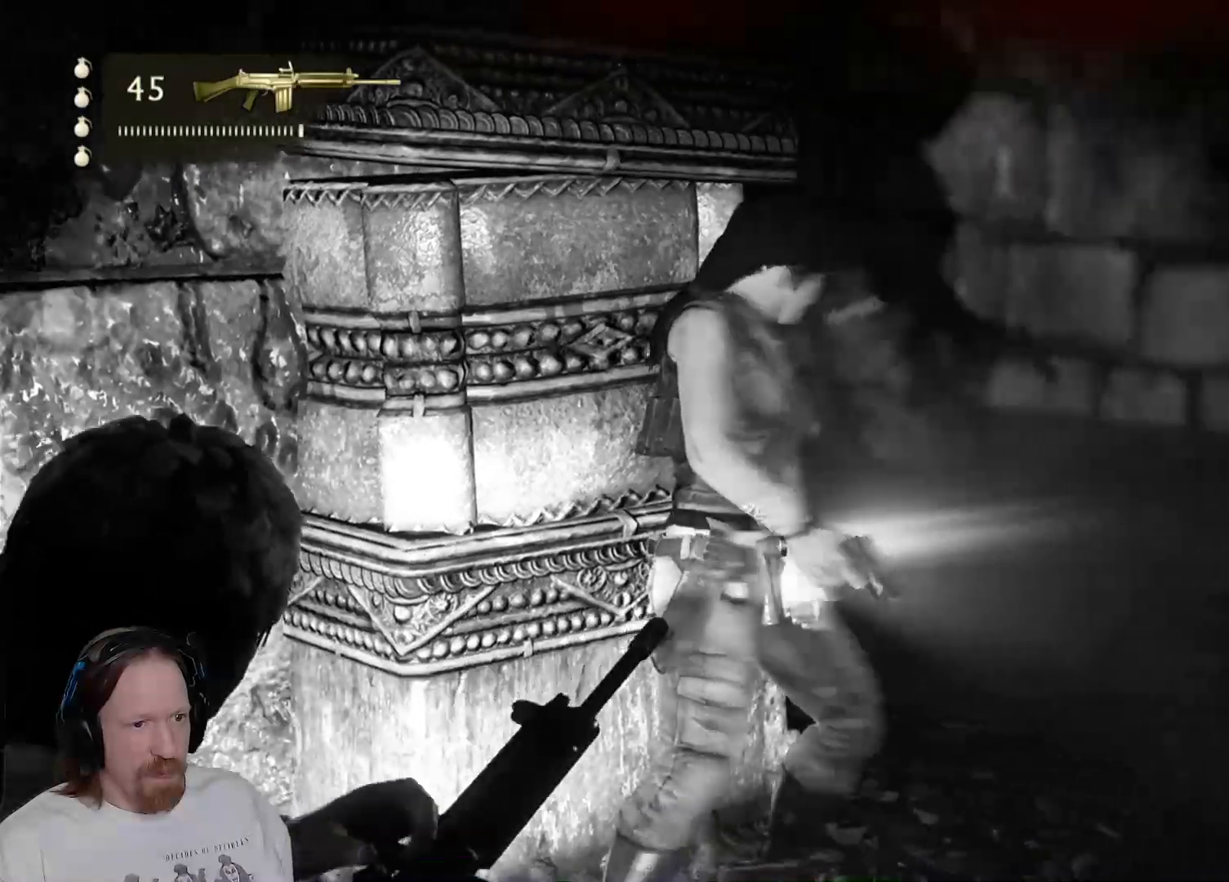
{"buttons": ["L2", "R2"], "left_stick": "center", "right_stick": "center", "events": [[100, "right_stick", "right"], [183, "left_stick", "left"], [250, "right_stick", "up-right"], [333, "left_stick", "center"], [400, "right_stick", "center"], [467, "R2", "down"]]}